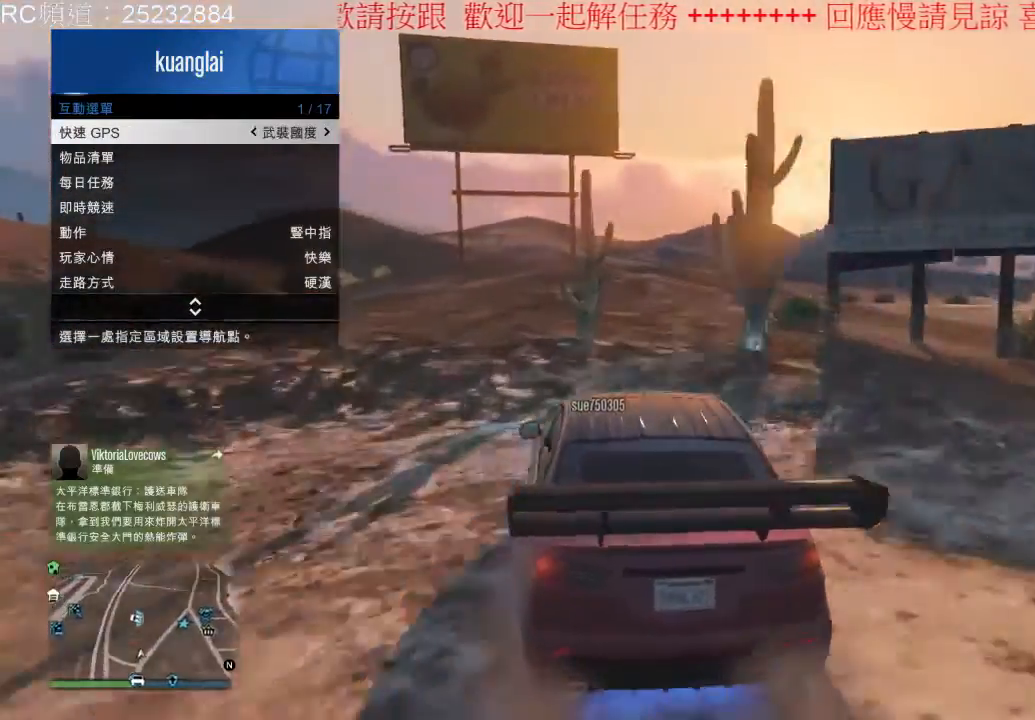
Gameplay with a controller (Xbox layout); each line is a JSON object with the inputs held at the frame after it. "events" lists button and stick changes between this image and that frame as [ms after this image, input, new state], when the widget could be followed in between. Not read: L3 R3.
{"buttons": ["A"], "left_stick": "center", "right_stick": "center", "events": [[433, "A", "down"]]}
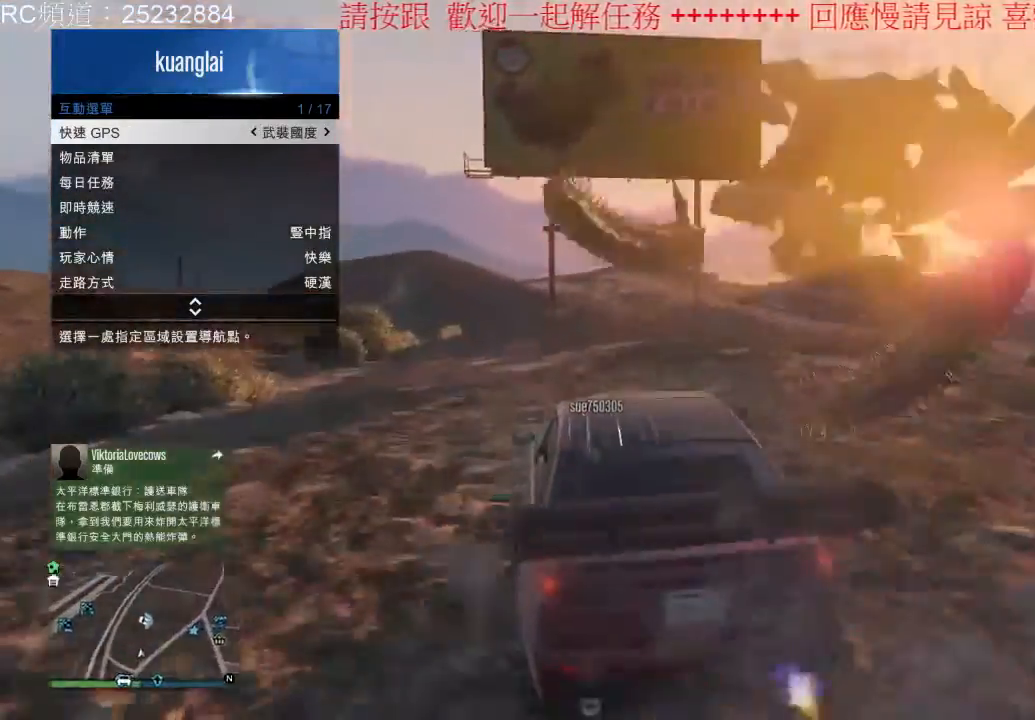
{"buttons": [], "left_stick": "center", "right_stick": "center", "events": [[100, "A", "up"]]}
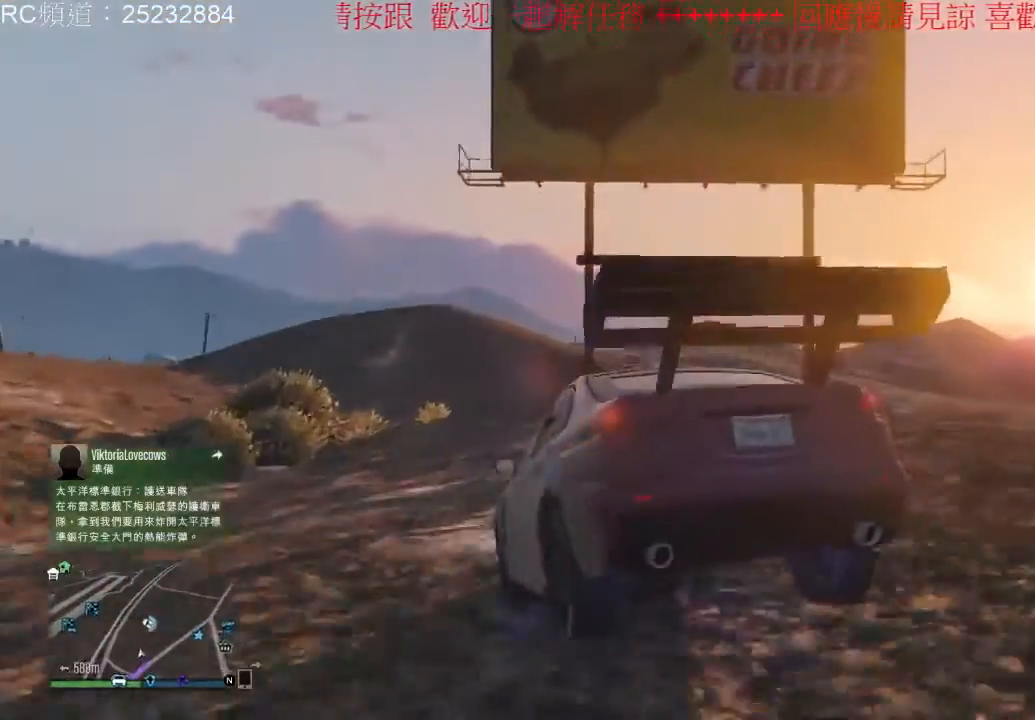
{"buttons": [], "left_stick": "center", "right_stick": "center", "events": []}
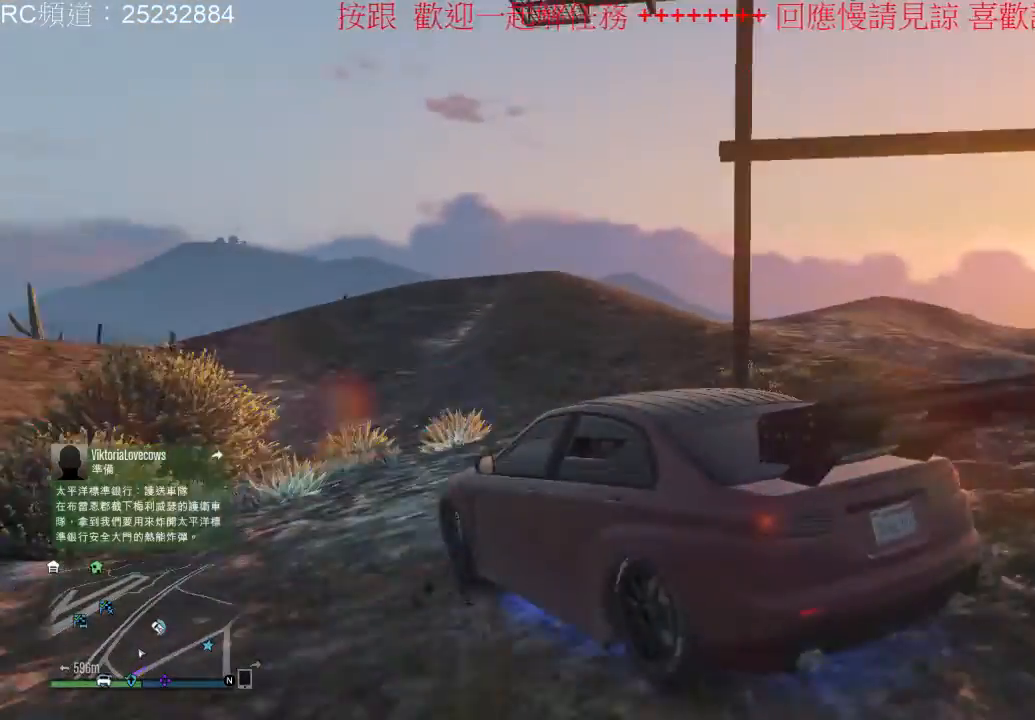
{"buttons": [], "left_stick": "center", "right_stick": "center", "events": []}
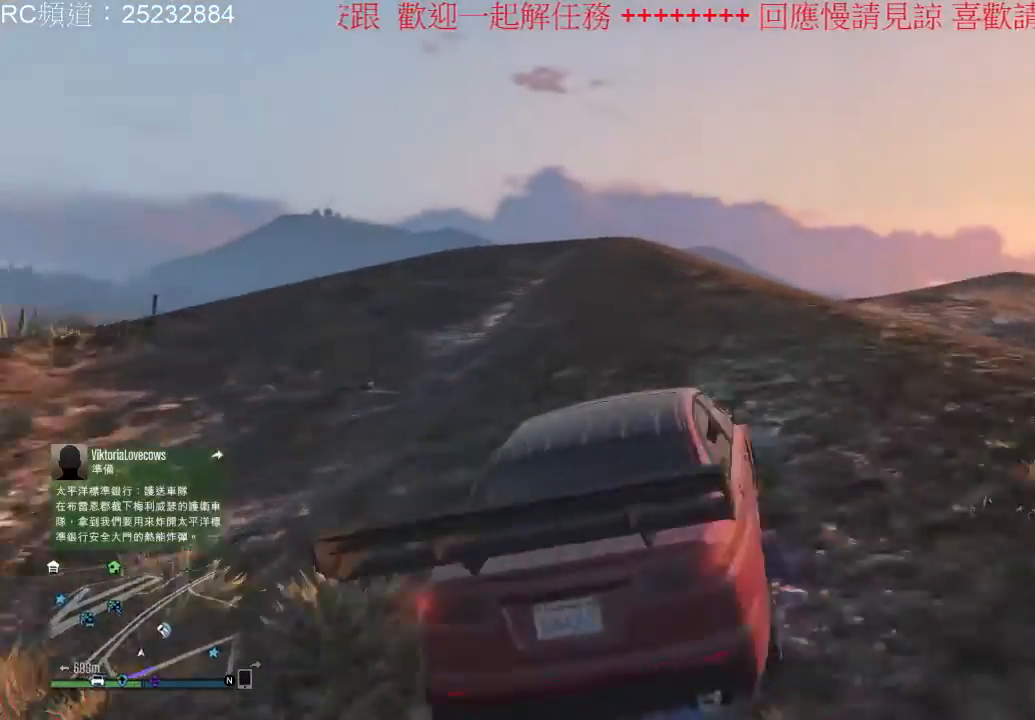
{"buttons": [], "left_stick": "center", "right_stick": "center", "events": []}
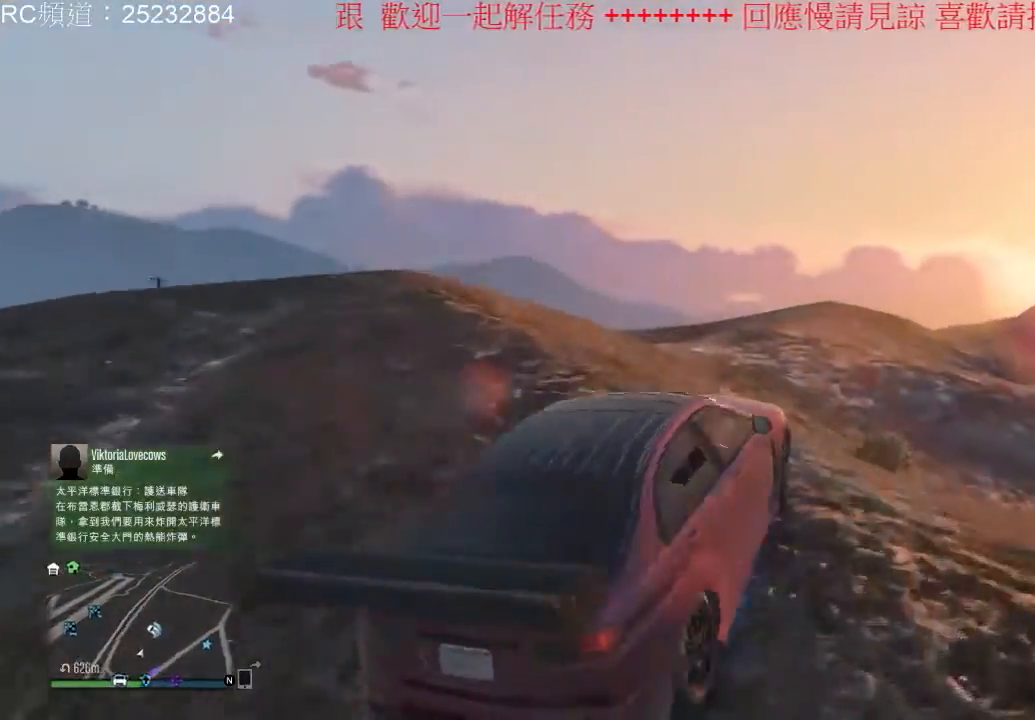
{"buttons": [], "left_stick": "center", "right_stick": "center", "events": []}
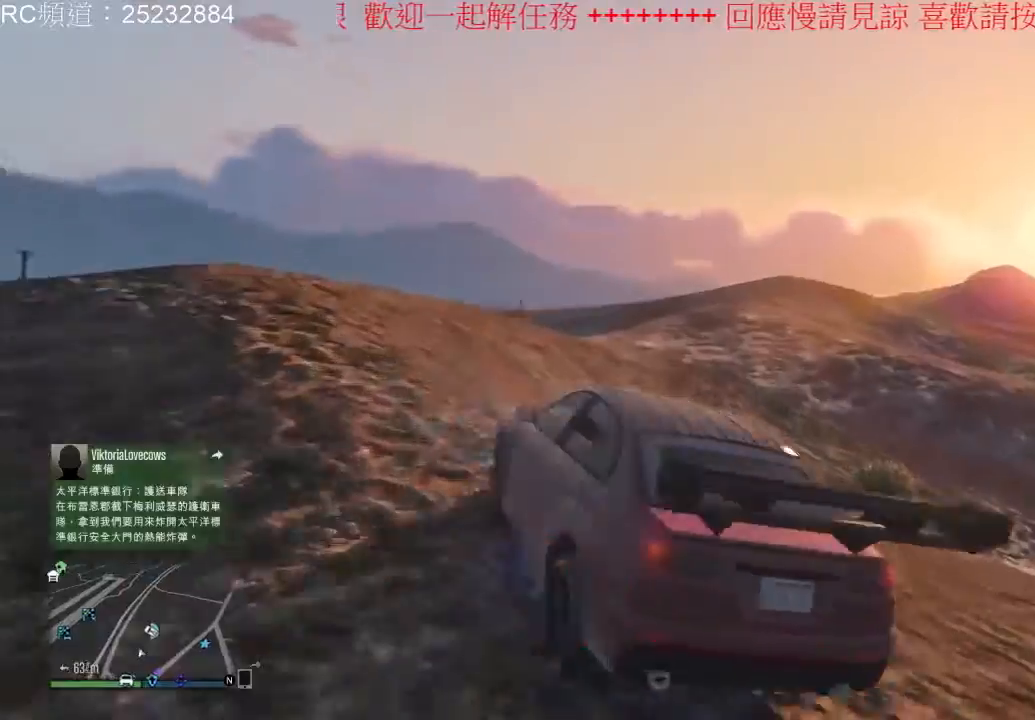
{"buttons": [], "left_stick": "center", "right_stick": "center", "events": []}
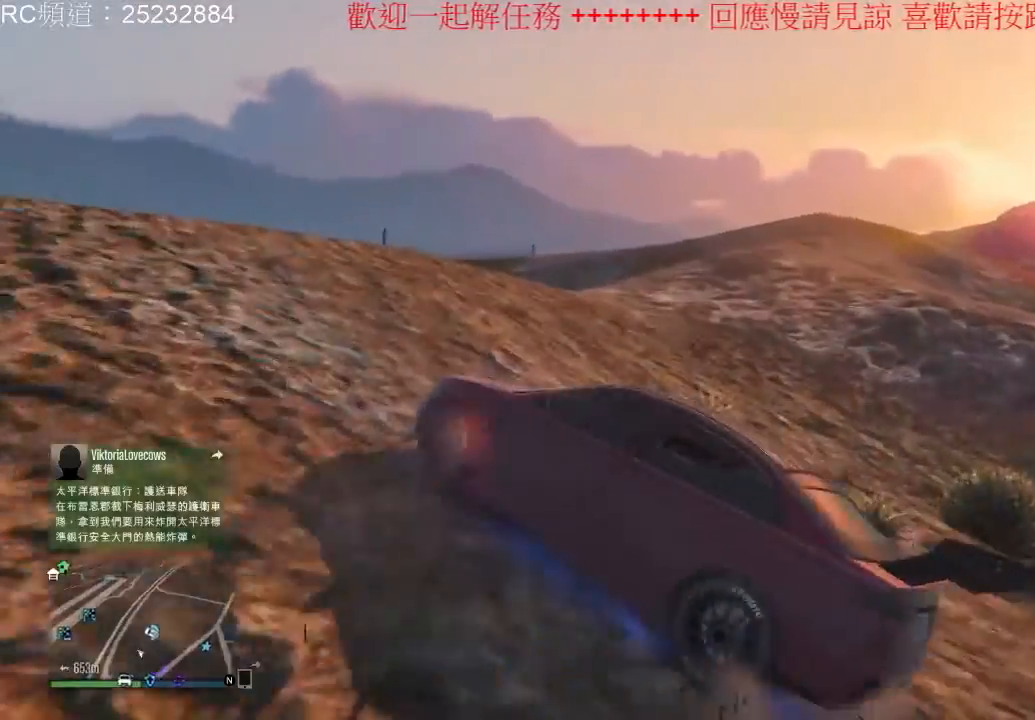
{"buttons": [], "left_stick": "center", "right_stick": "center", "events": []}
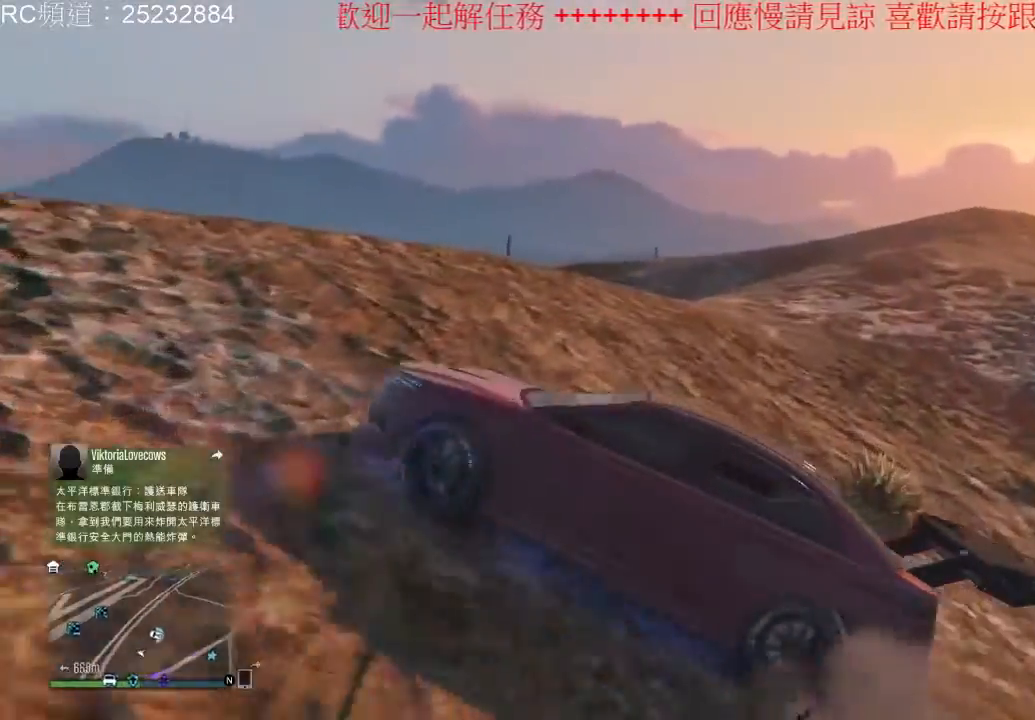
{"buttons": [], "left_stick": "center", "right_stick": "center", "events": []}
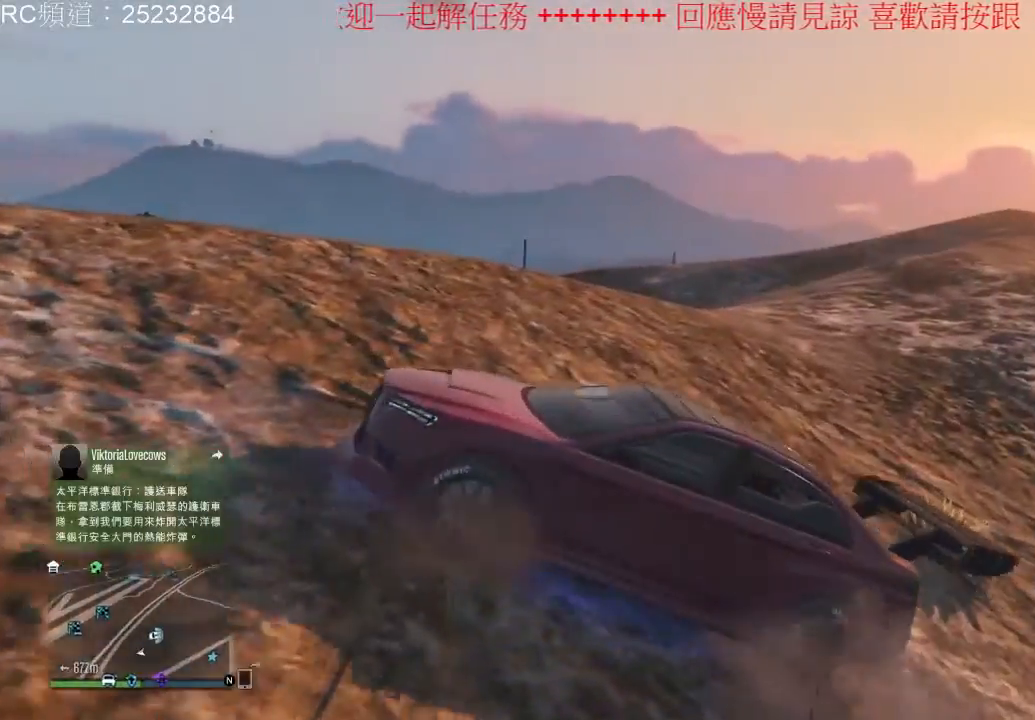
{"buttons": [], "left_stick": "center", "right_stick": "left", "events": [[100, "right_stick", "left"]]}
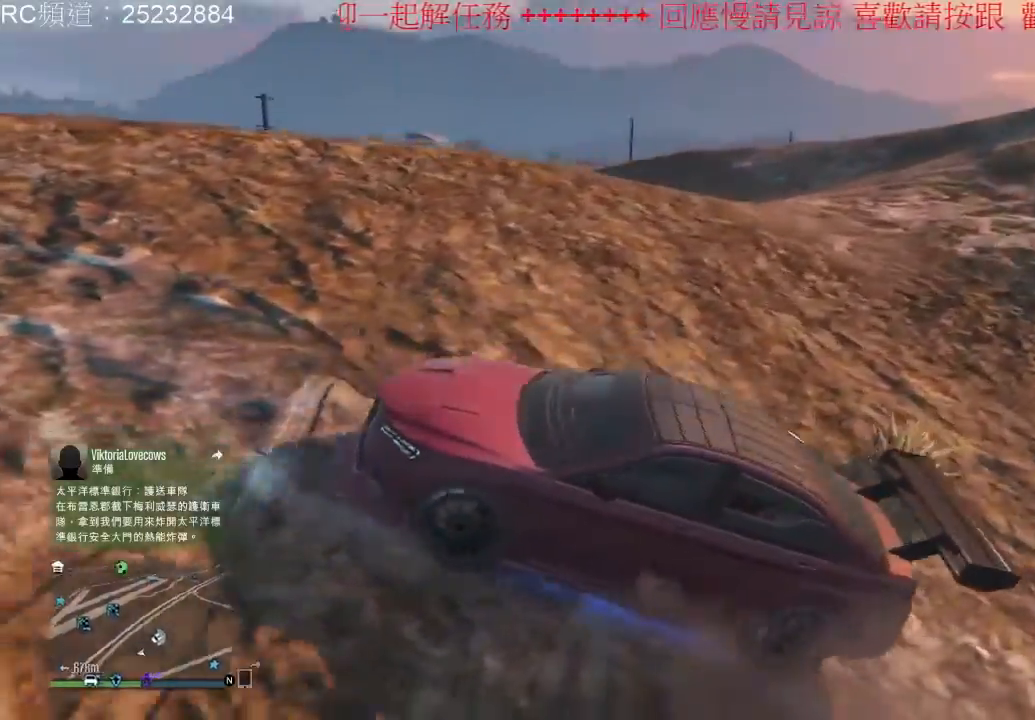
{"buttons": [], "left_stick": "center", "right_stick": "left", "events": []}
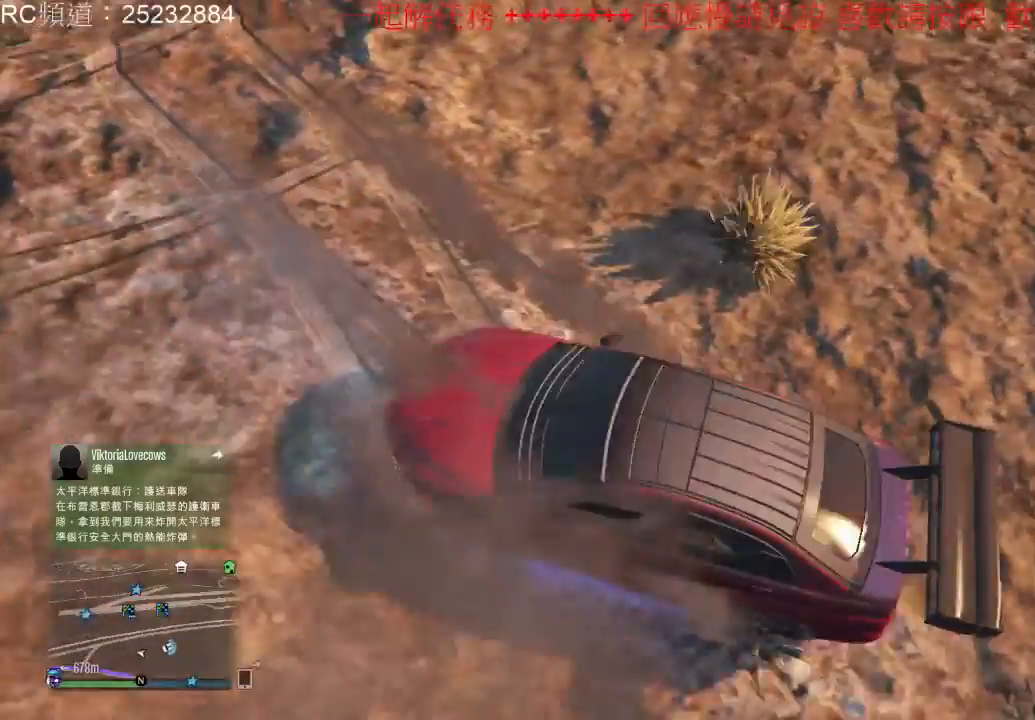
{"buttons": [], "left_stick": "center", "right_stick": "left", "events": []}
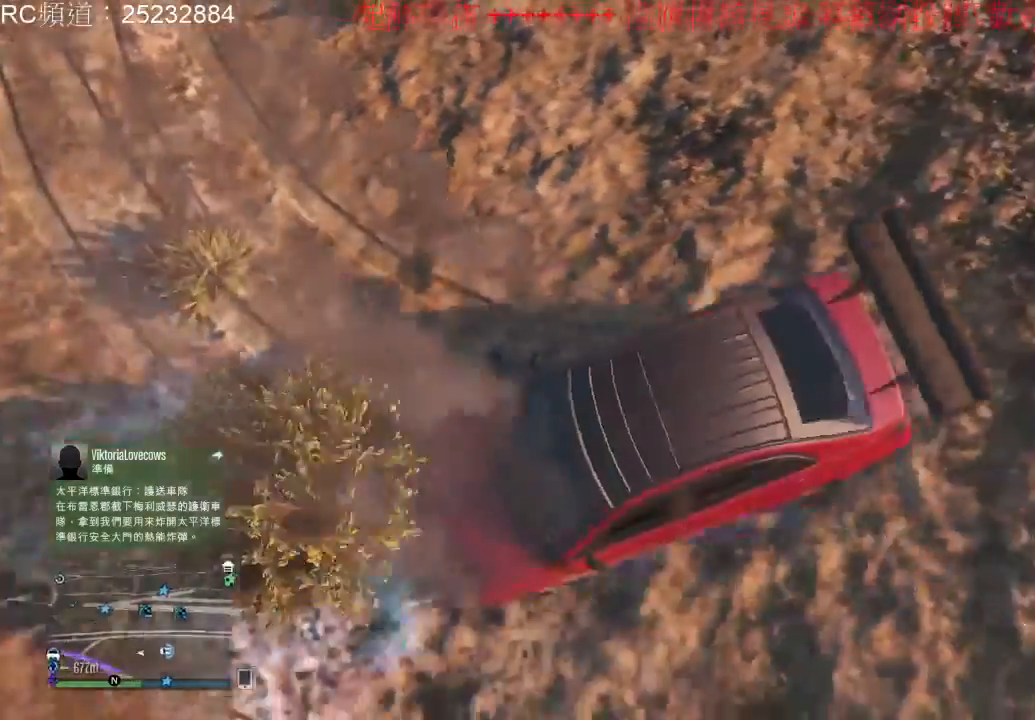
{"buttons": [], "left_stick": "center", "right_stick": "center", "events": [[433, "right_stick", "center"]]}
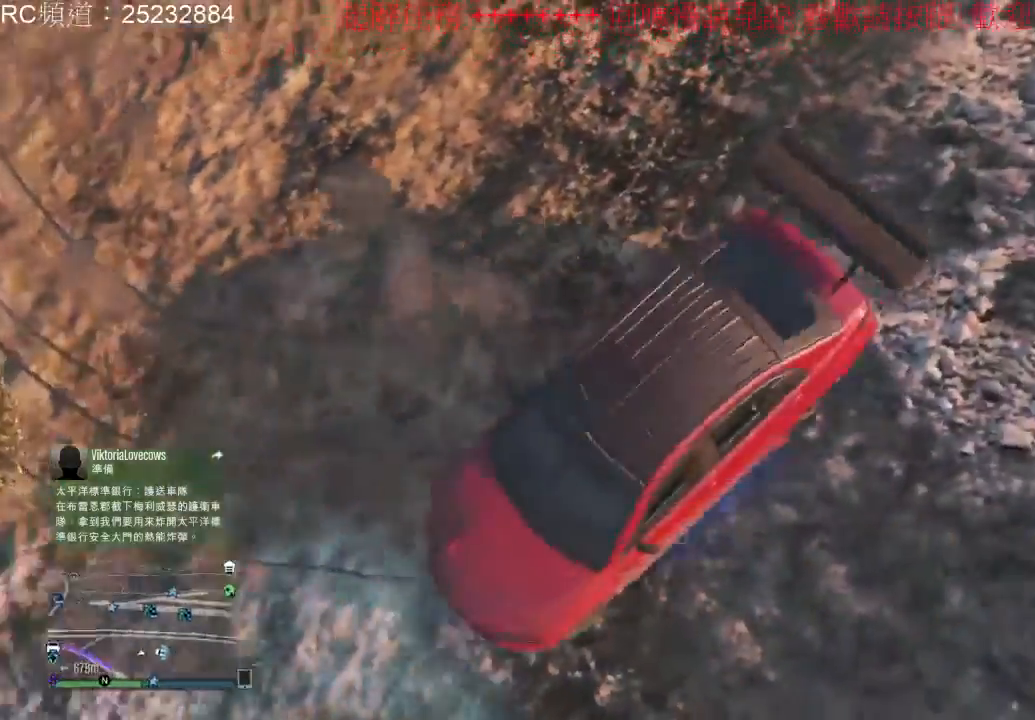
{"buttons": ["SELECT"], "left_stick": "center", "right_stick": "center", "events": [[367, "SELECT", "down"]]}
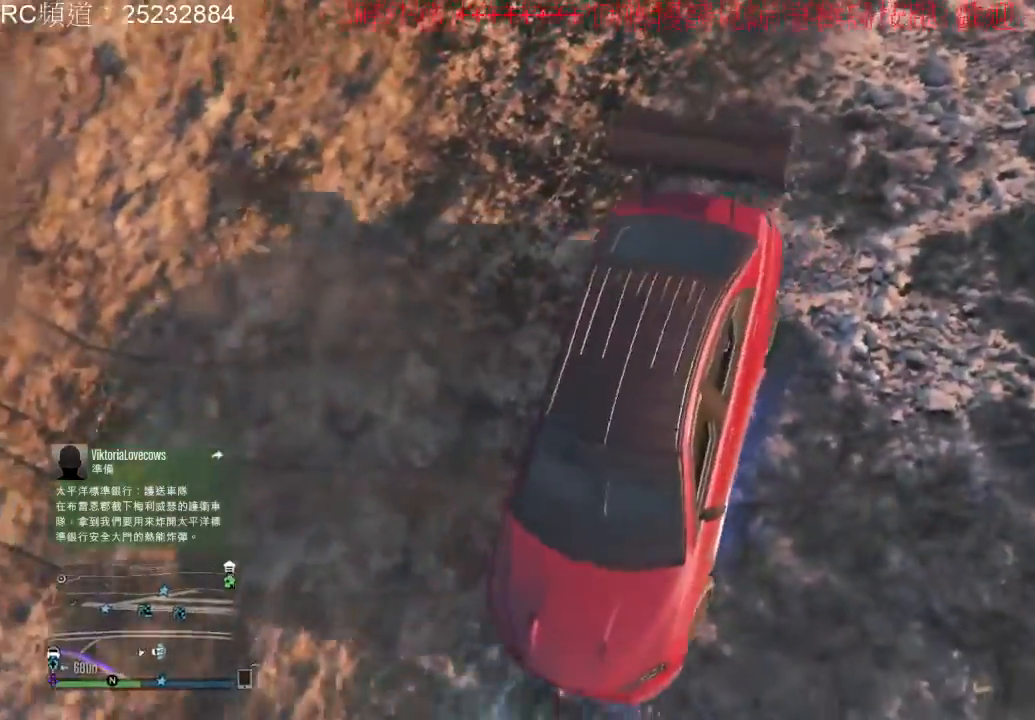
{"buttons": ["SELECT"], "left_stick": "center", "right_stick": "center", "events": []}
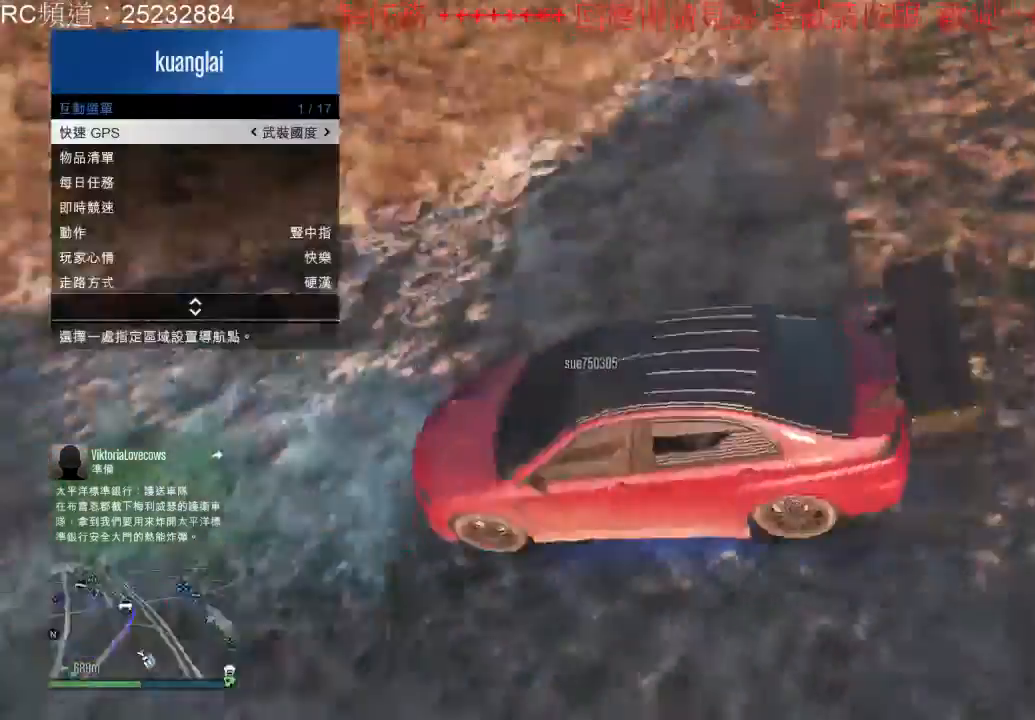
{"buttons": [], "left_stick": "center", "right_stick": "center", "events": [[100, "SELECT", "up"]]}
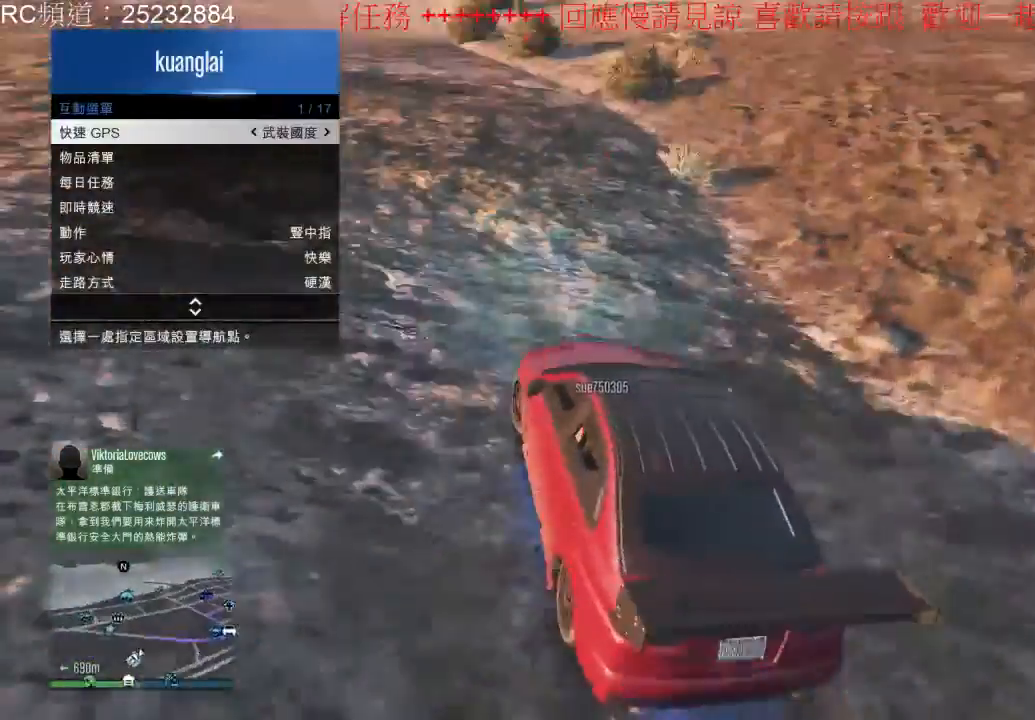
{"buttons": [], "left_stick": "center", "right_stick": "center", "events": []}
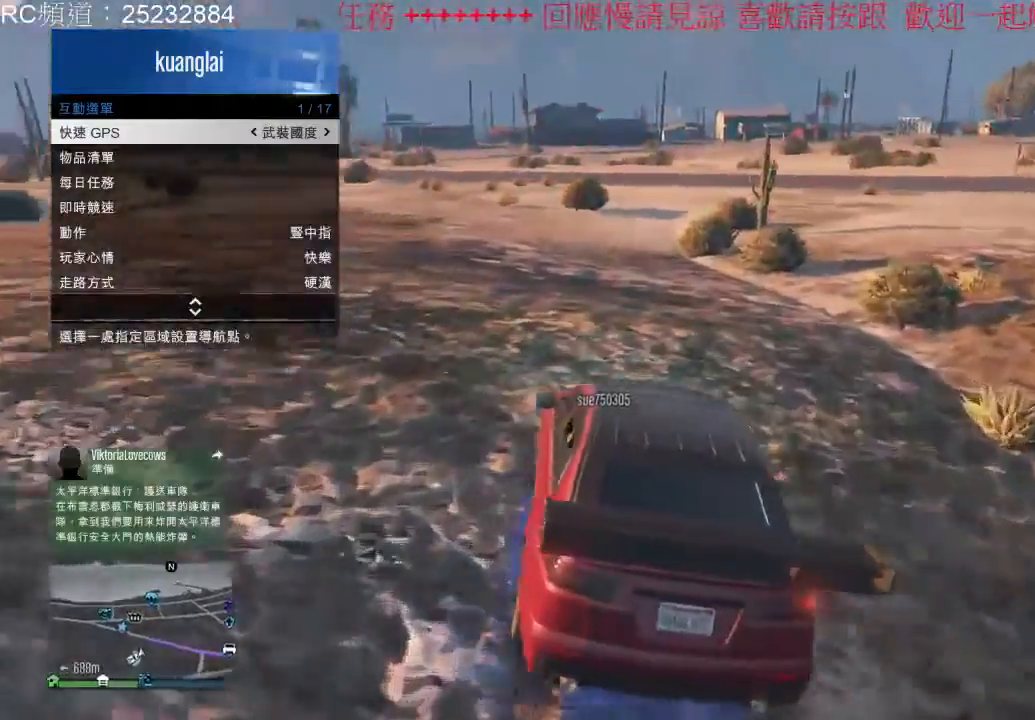
{"buttons": [], "left_stick": "center", "right_stick": "center", "events": []}
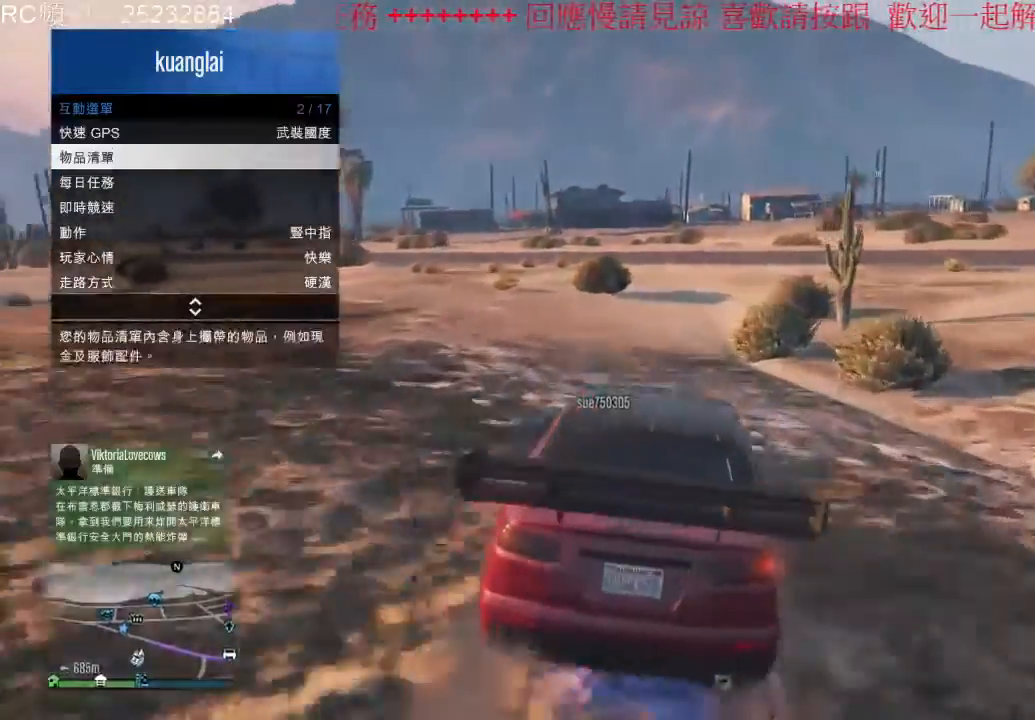
{"buttons": [], "left_stick": "center", "right_stick": "center", "events": []}
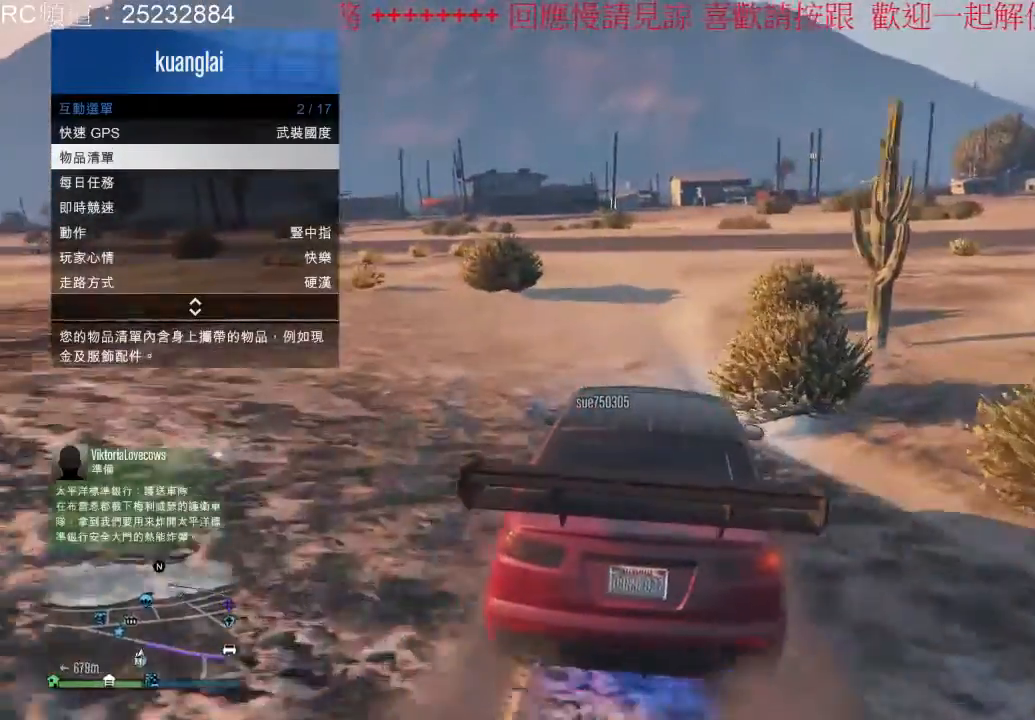
{"buttons": ["A"], "left_stick": "center", "right_stick": "center", "events": [[467, "A", "down"]]}
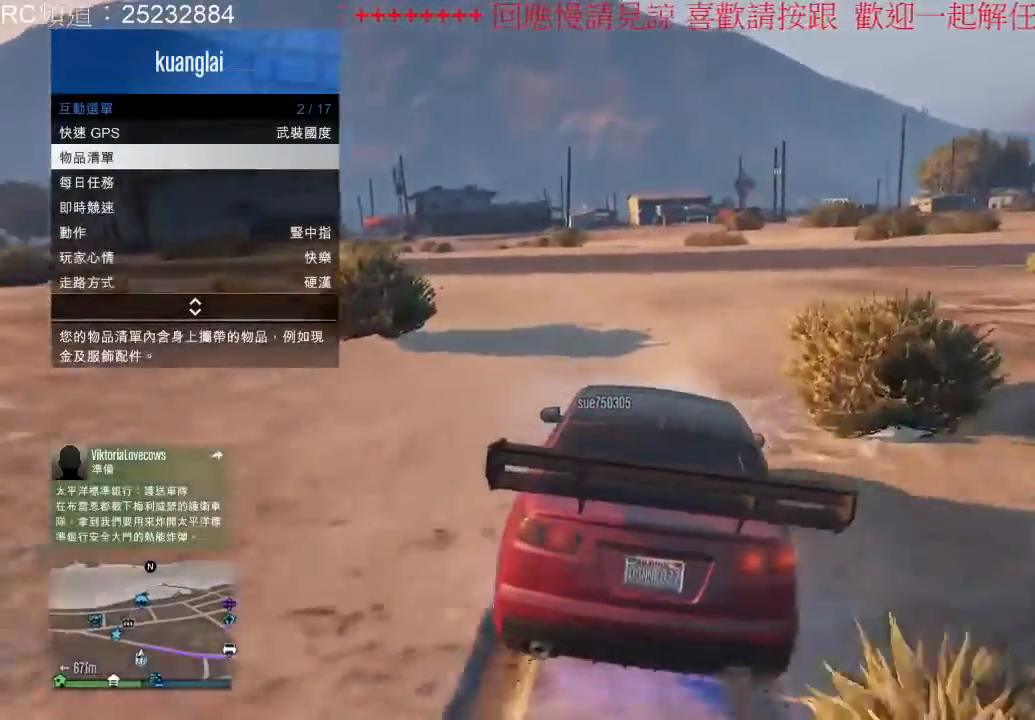
{"buttons": [], "left_stick": "center", "right_stick": "center", "events": [[100, "A", "up"]]}
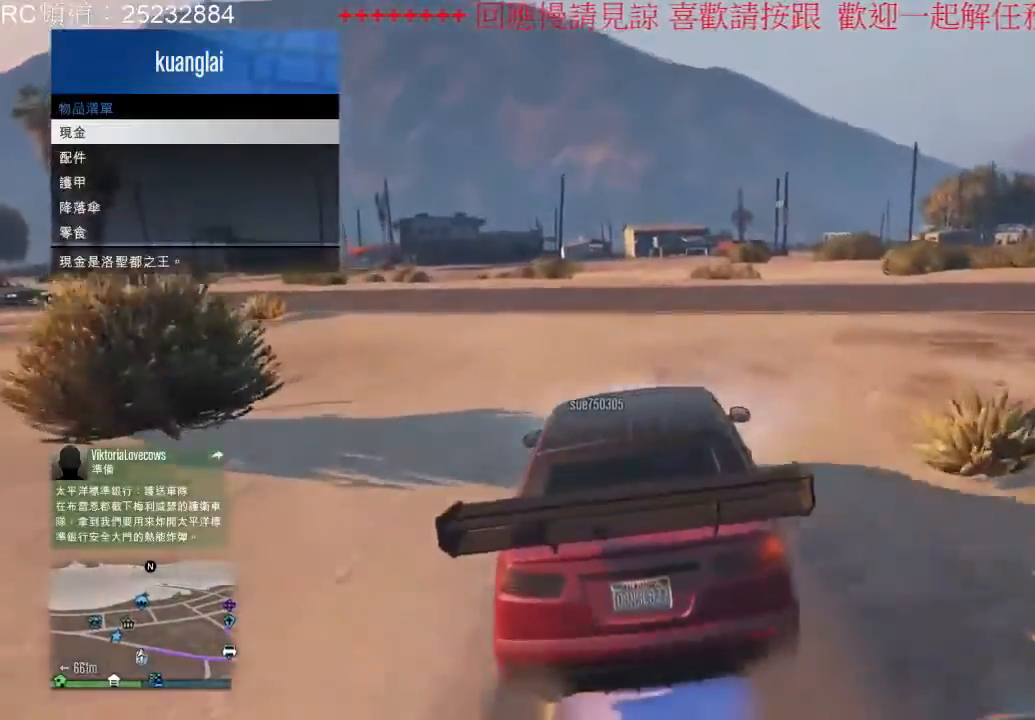
{"buttons": [], "left_stick": "center", "right_stick": "center", "events": []}
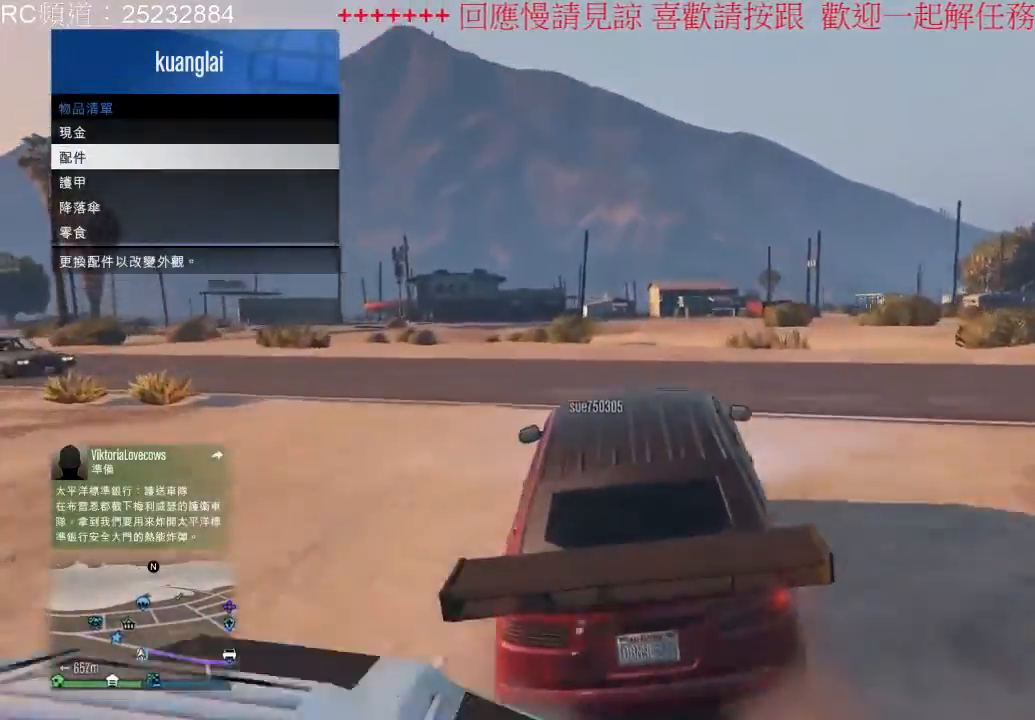
{"buttons": [], "left_stick": "center", "right_stick": "center", "events": []}
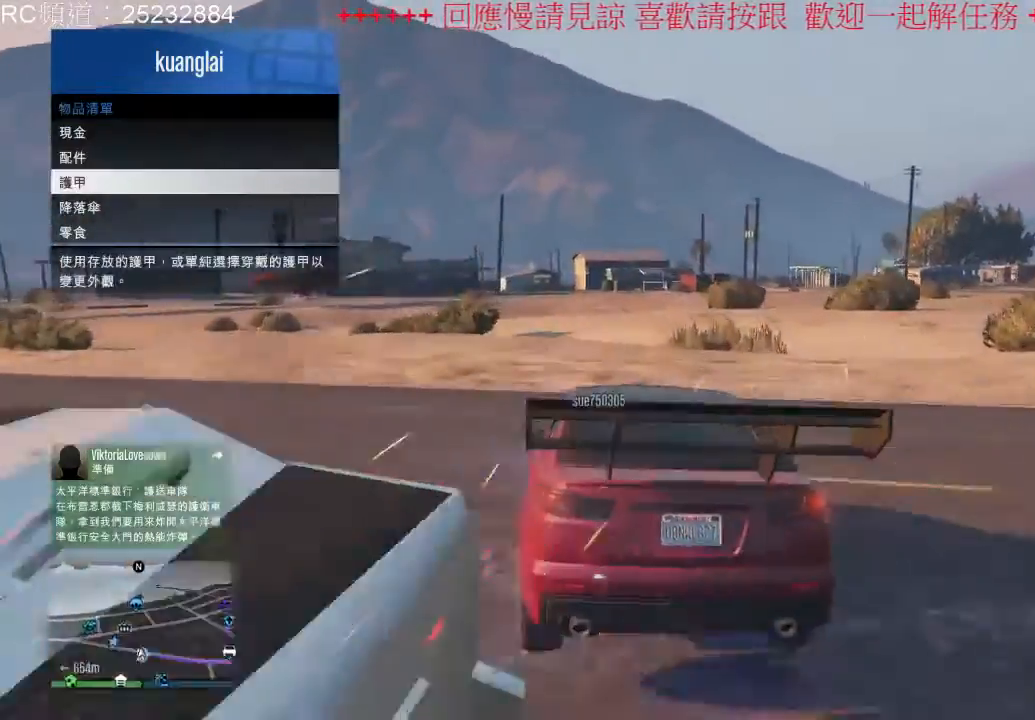
{"buttons": [], "left_stick": "center", "right_stick": "center", "events": []}
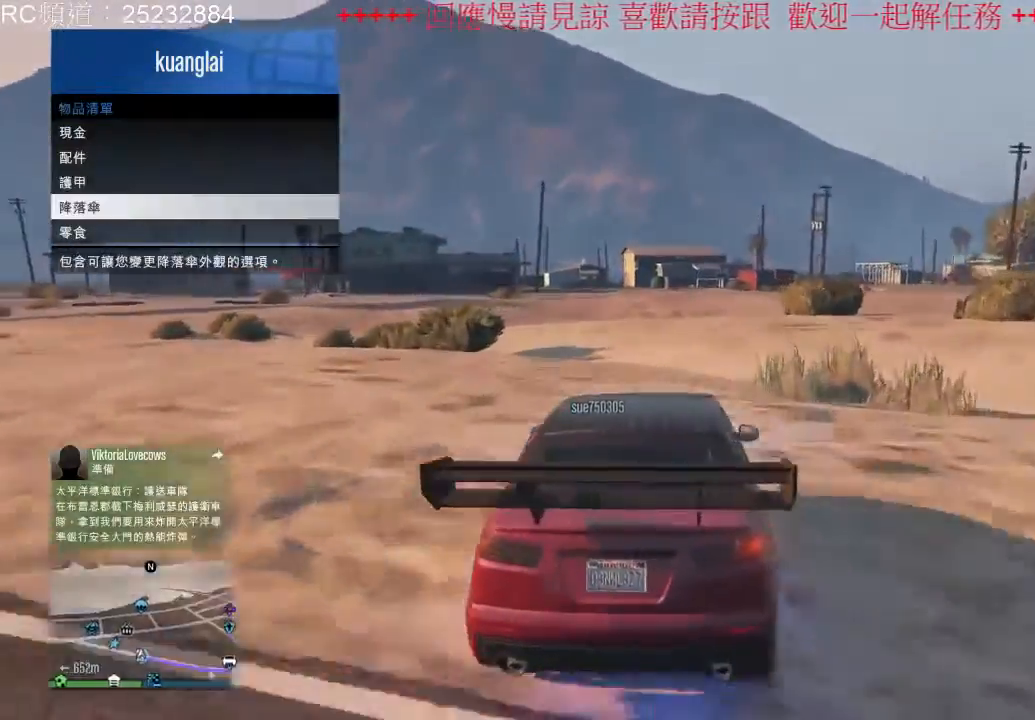
{"buttons": ["A"], "left_stick": "center", "right_stick": "center", "events": [[500, "A", "down"]]}
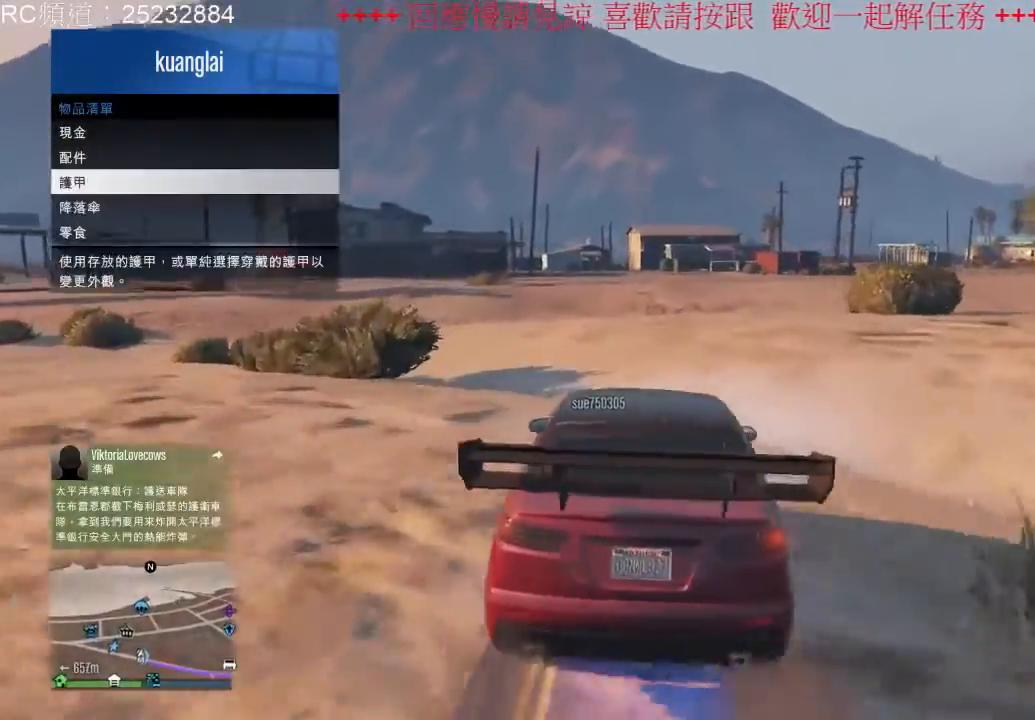
{"buttons": [], "left_stick": "center", "right_stick": "center", "events": [[133, "A", "up"]]}